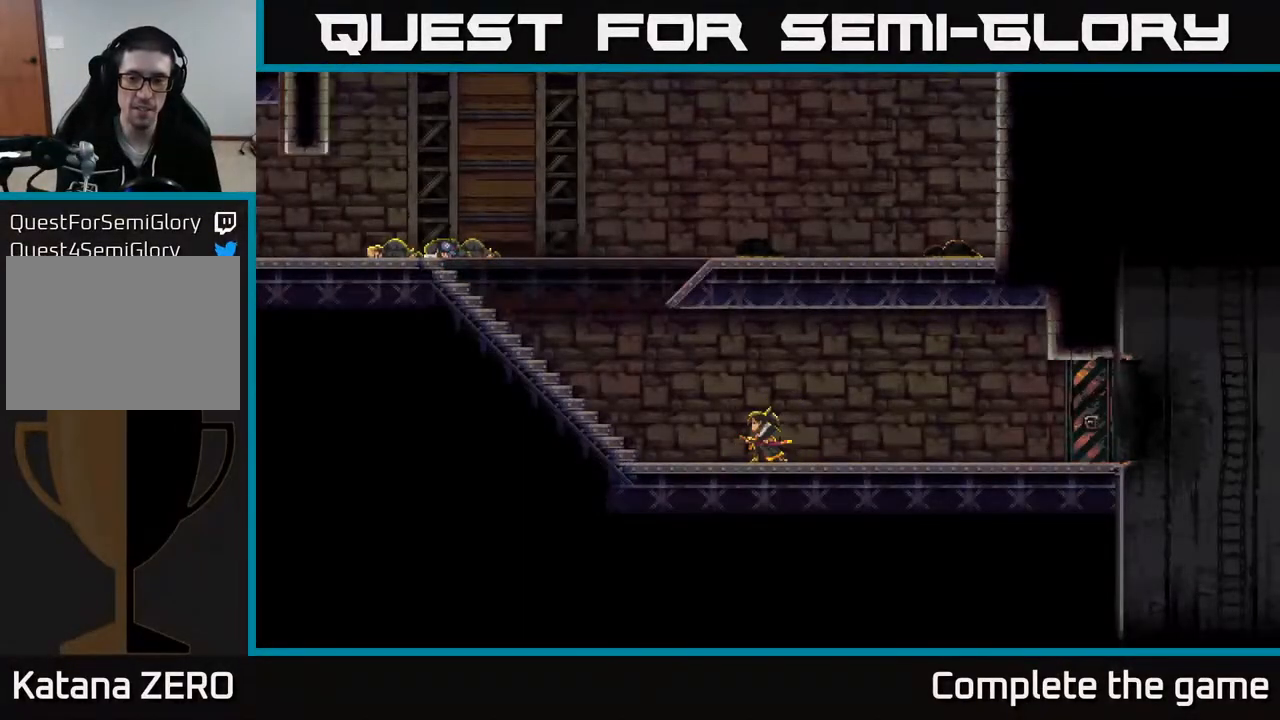
Gameplay with a controller (Xbox layout); each line is a JSON object with the inputs held at the frame after it. "events" lists button and stick changes between this image and that frame as [ms after this image, input, new state], when the widget could be followed in between.
{"buttons": [], "left_stick": "left", "right_stick": "center", "events": [[467, "left_stick", "left"]]}
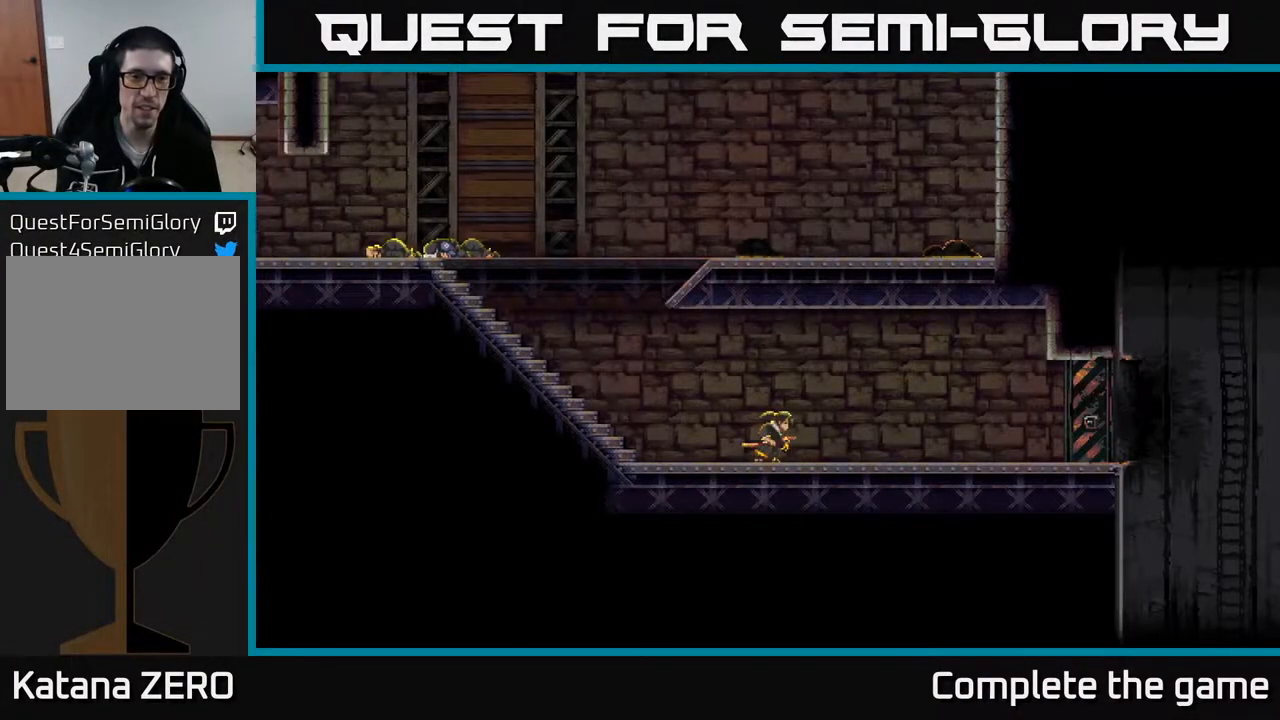
{"buttons": [], "left_stick": "center", "right_stick": "center", "events": [[500, "left_stick", "center"]]}
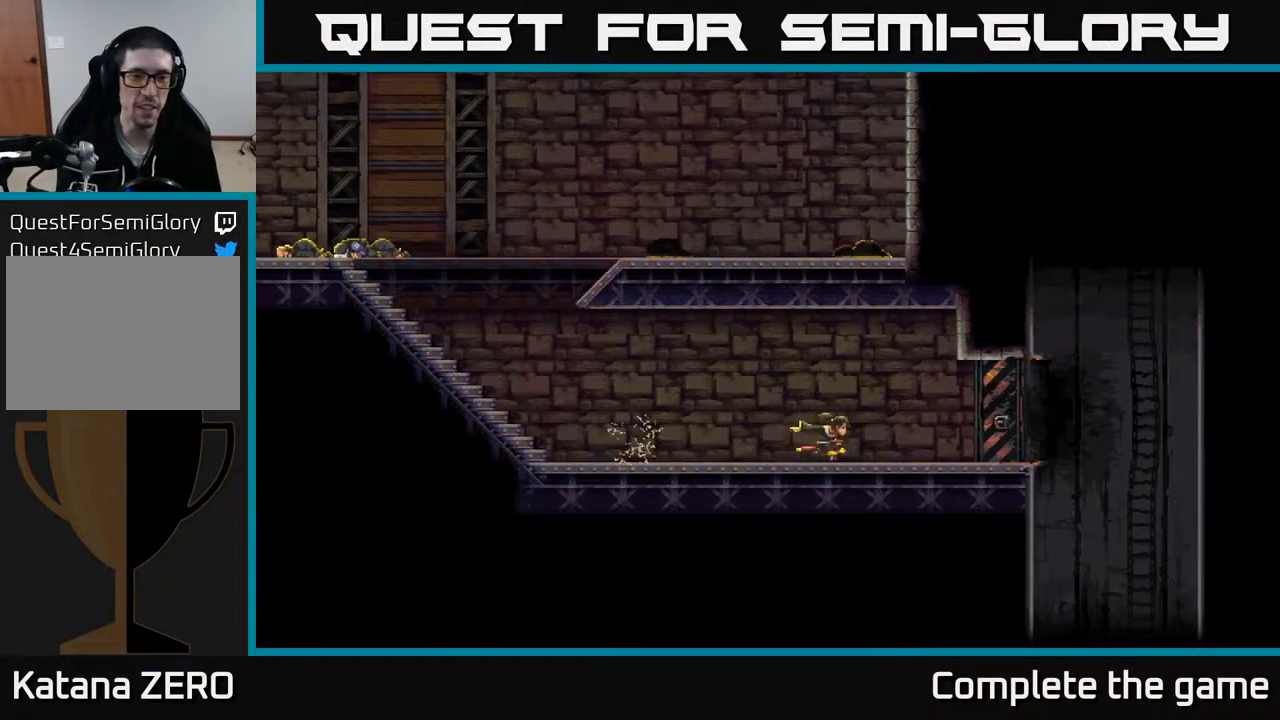
{"buttons": [], "left_stick": "center", "right_stick": "center", "events": []}
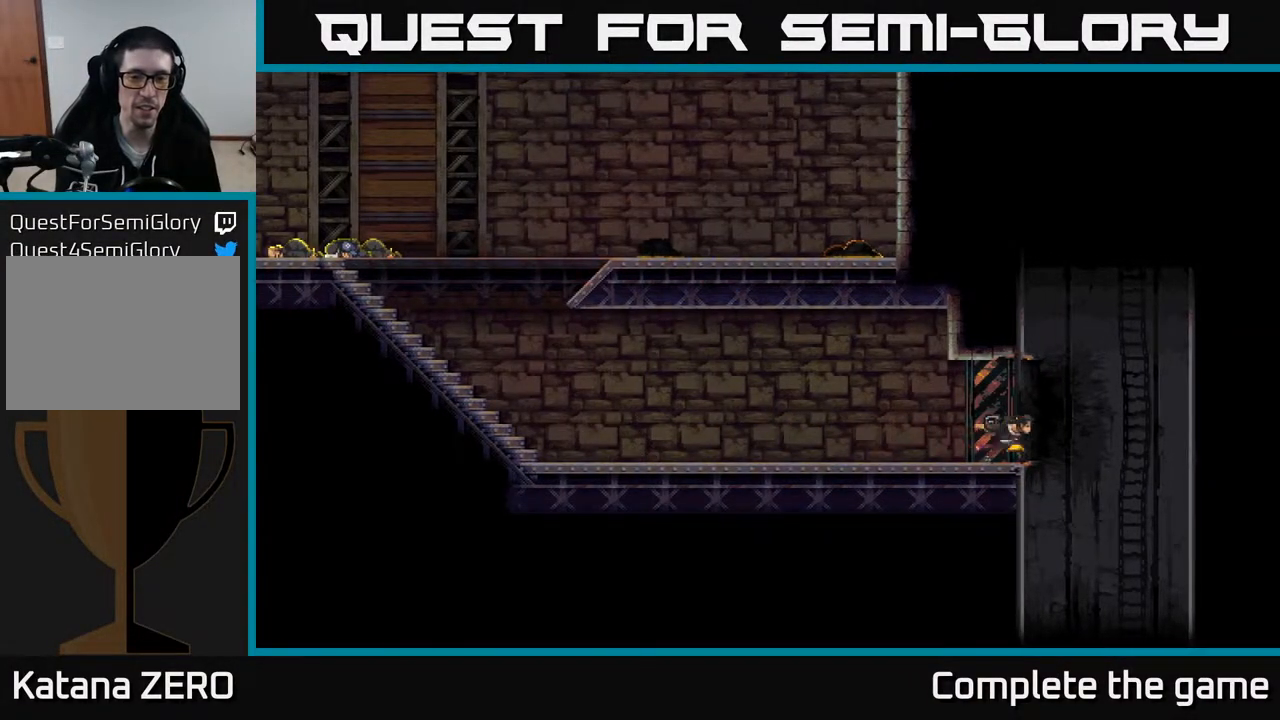
{"buttons": [], "left_stick": "center", "right_stick": "center", "events": []}
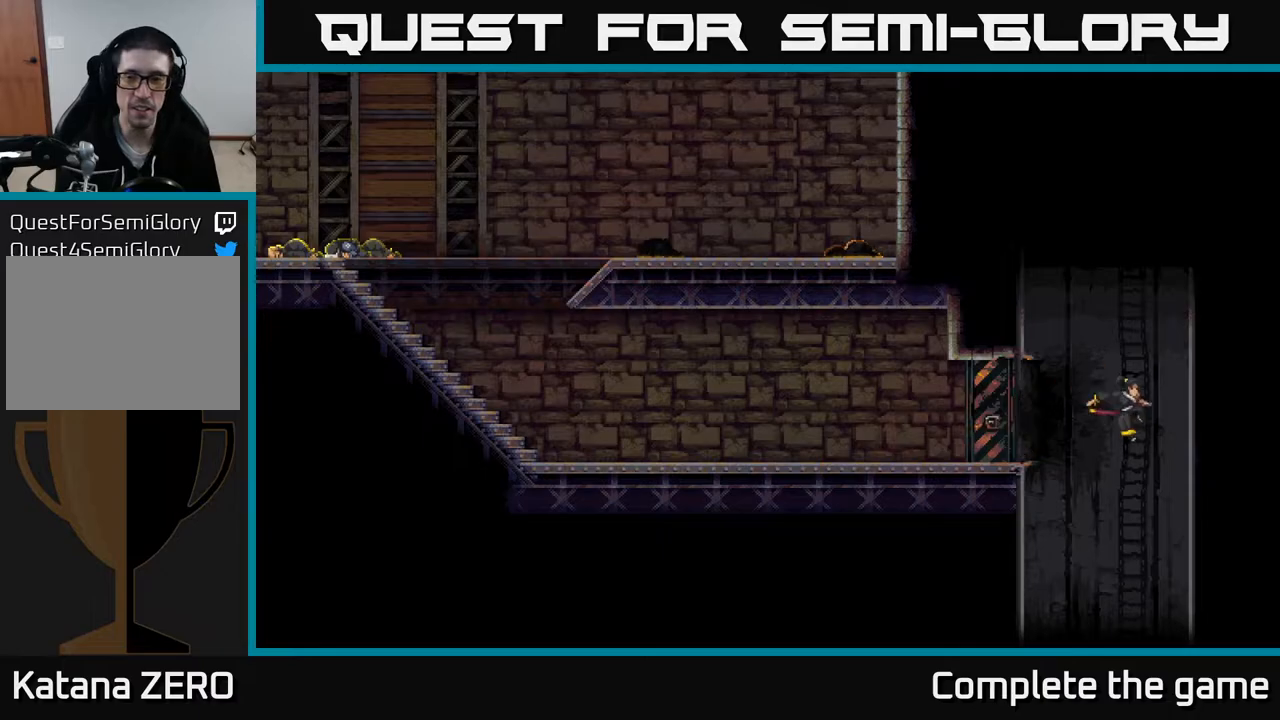
{"buttons": [], "left_stick": "center", "right_stick": "center", "events": []}
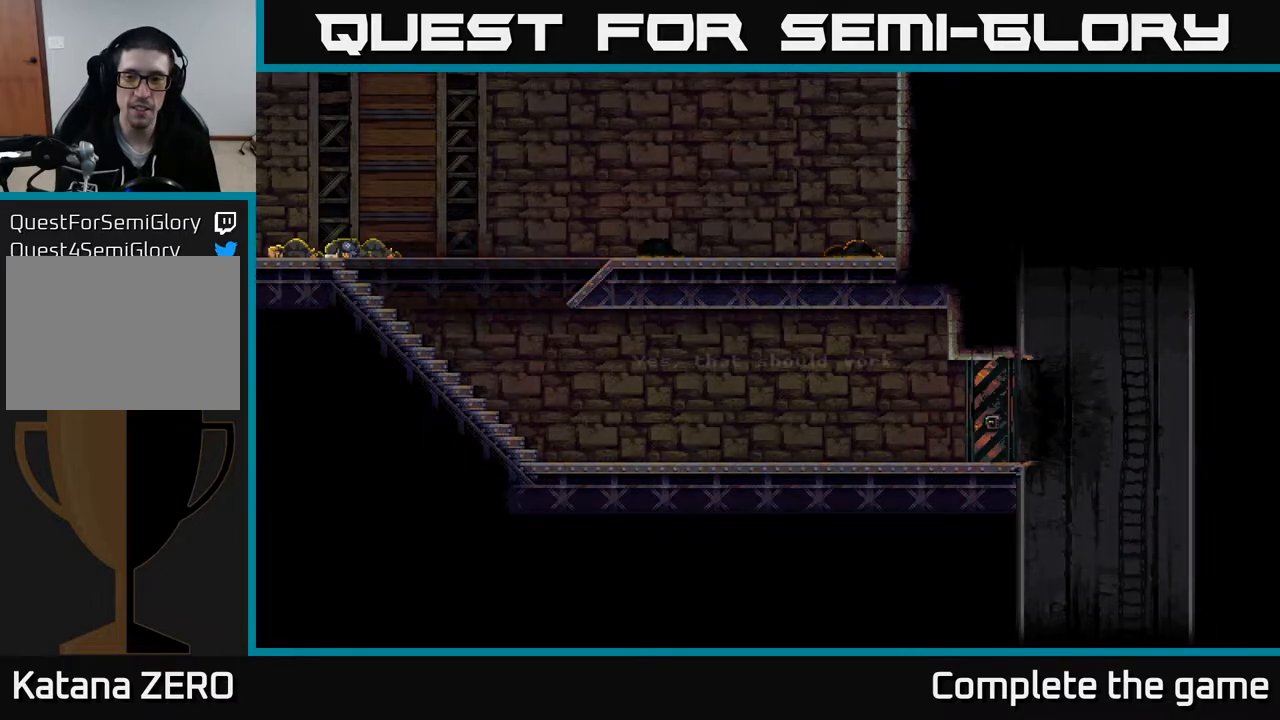
{"buttons": [], "left_stick": "center", "right_stick": "center", "events": []}
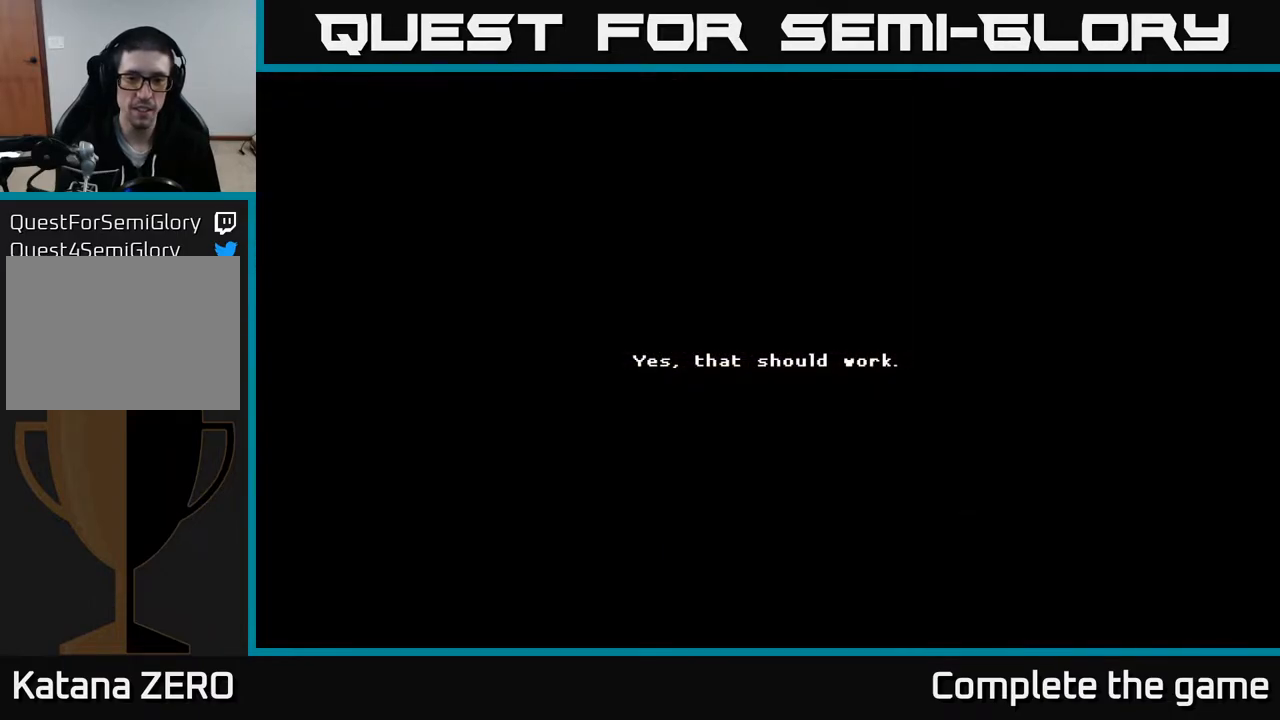
{"buttons": ["A"], "left_stick": "center", "right_stick": "center", "events": [[400, "A", "down"]]}
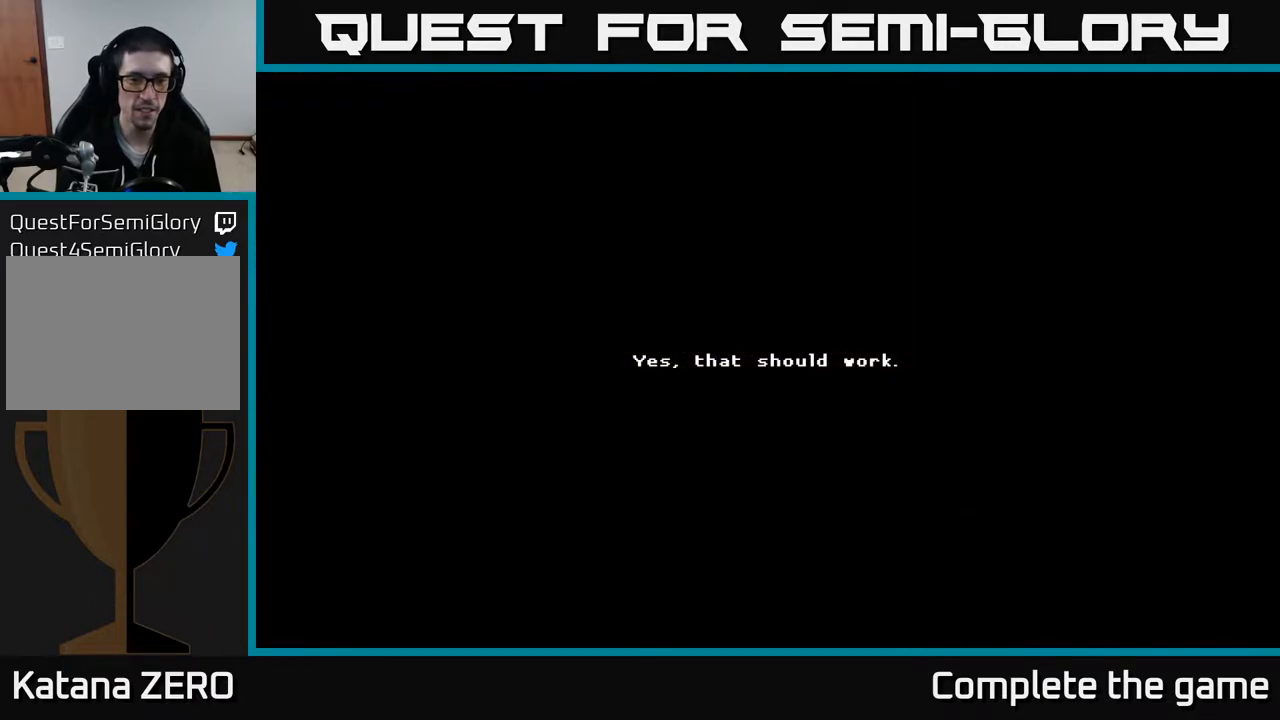
{"buttons": [], "left_stick": "center", "right_stick": "center", "events": [[67, "A", "up"]]}
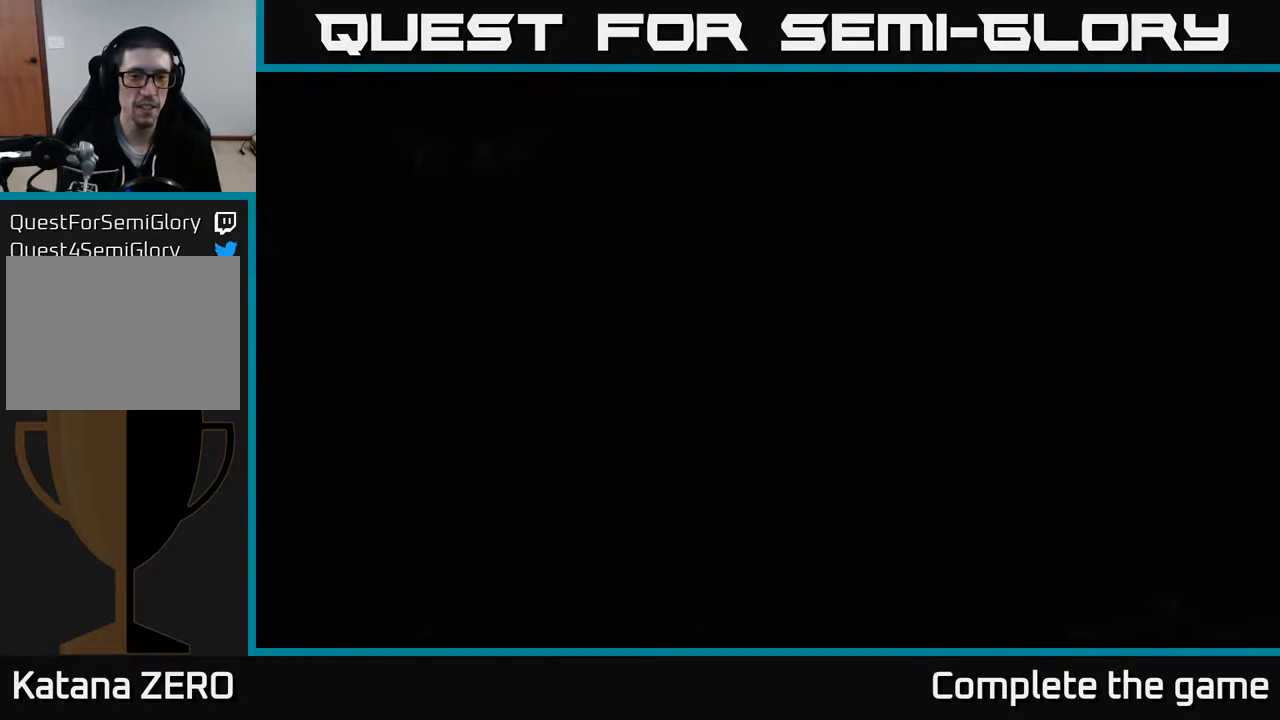
{"buttons": [], "left_stick": "center", "right_stick": "center", "events": [[50, "A", "down"], [183, "A", "up"]]}
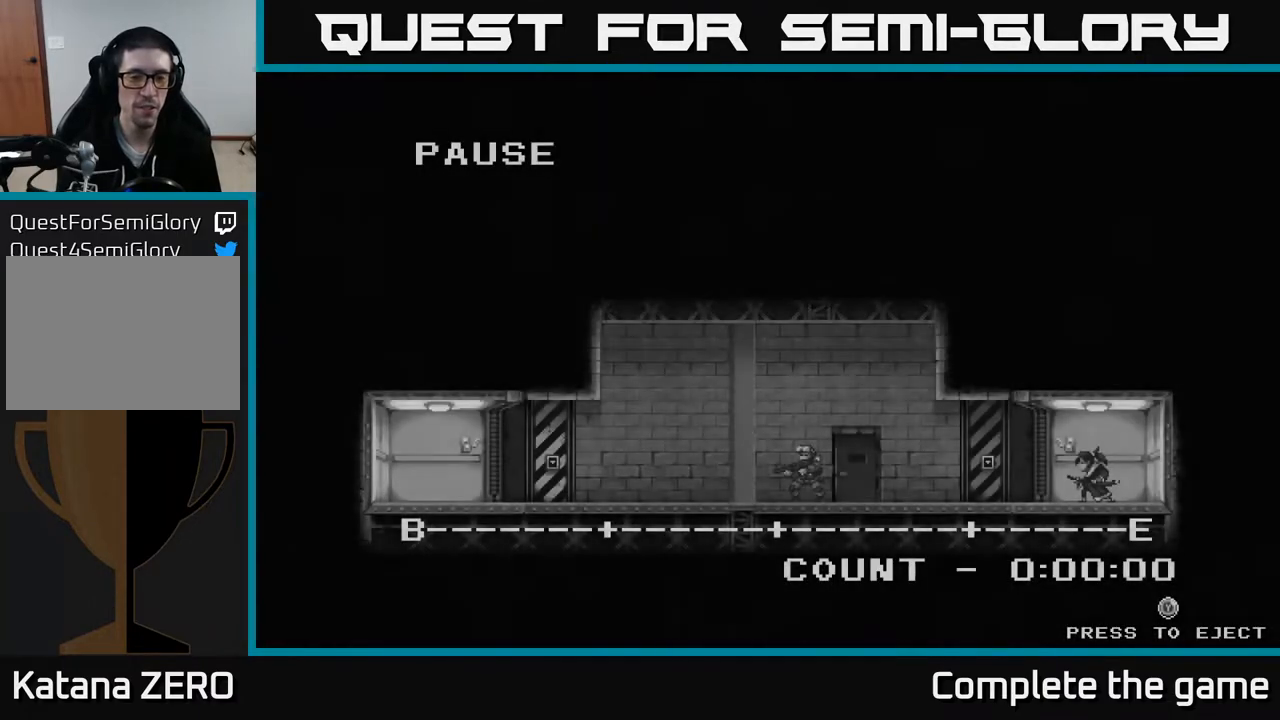
{"buttons": [], "left_stick": "center", "right_stick": "center", "events": []}
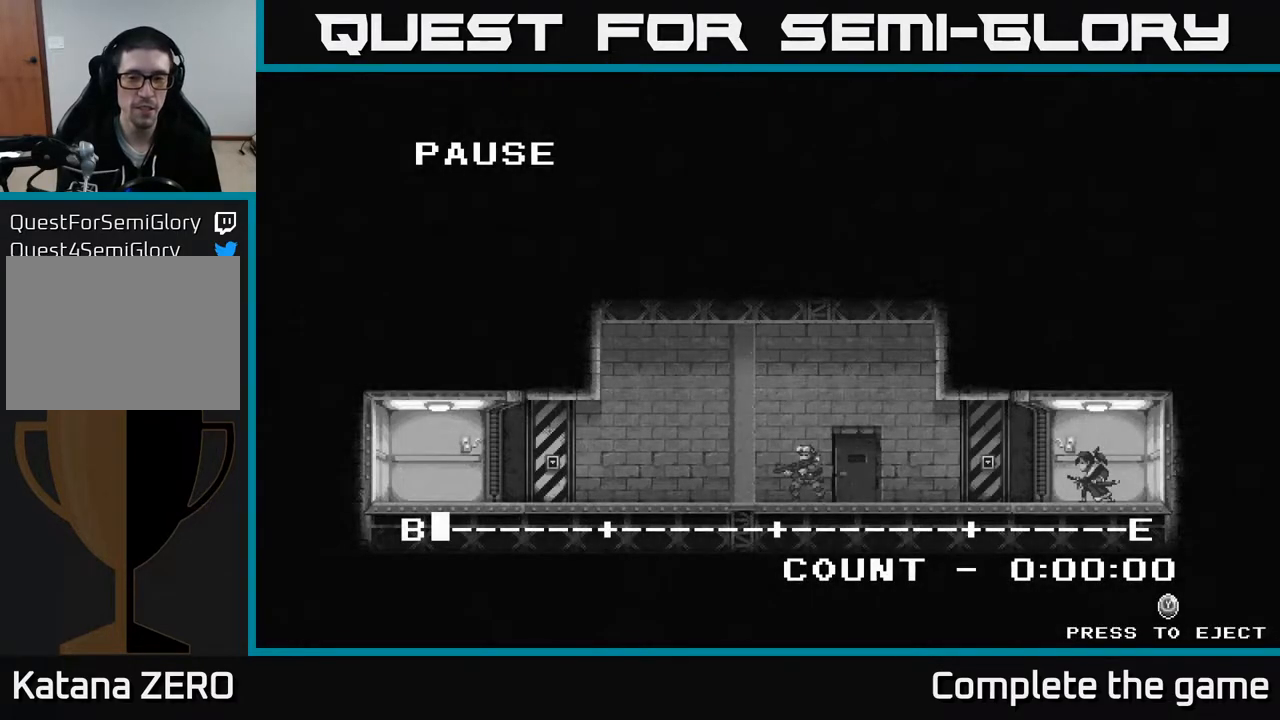
{"buttons": ["R2"], "left_stick": "center", "right_stick": "center", "events": [[183, "R2", "down"]]}
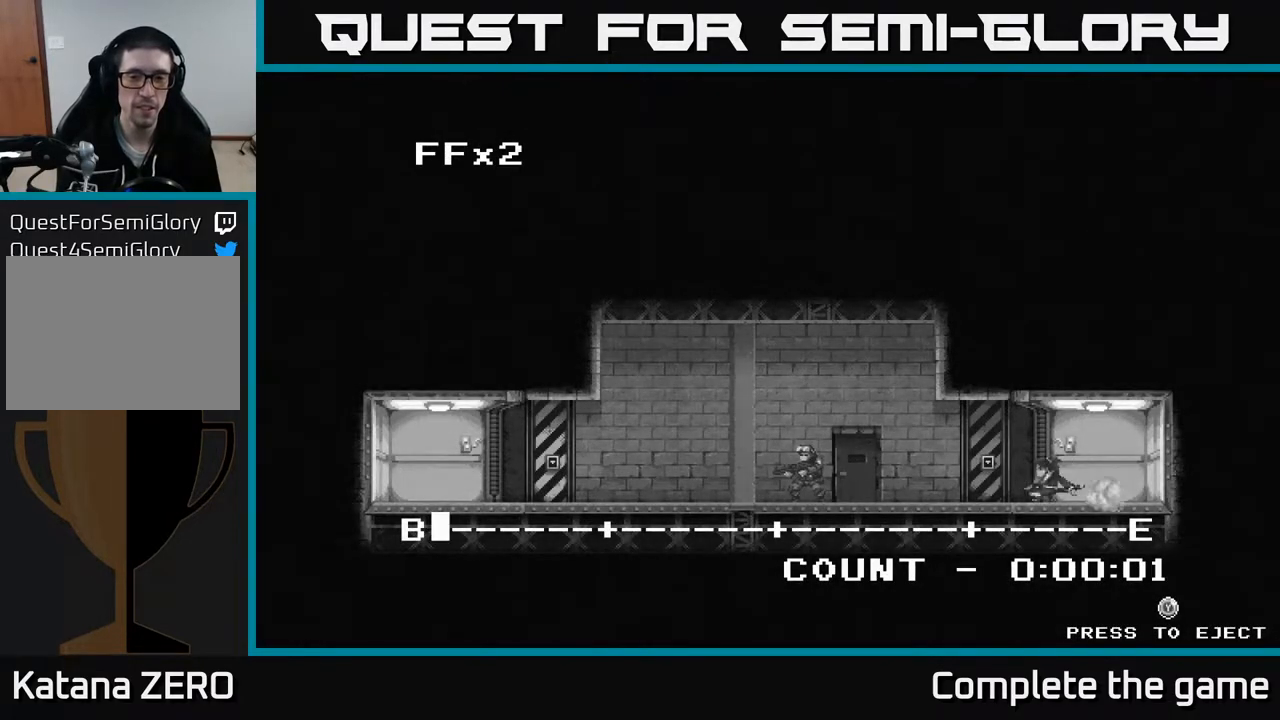
{"buttons": [], "left_stick": "center", "right_stick": "center", "events": [[333, "R2", "up"], [417, "R2", "down"], [467, "R2", "up"]]}
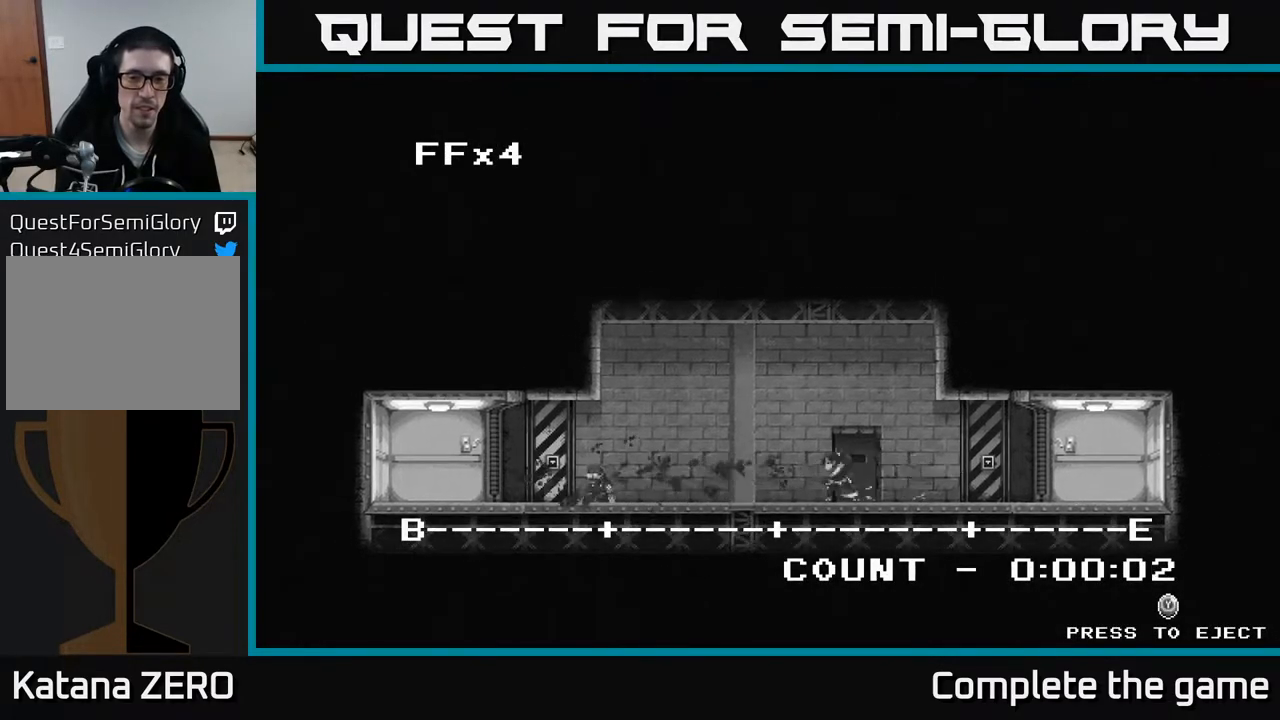
{"buttons": [], "left_stick": "center", "right_stick": "center", "events": [[33, "R2", "down"], [117, "R2", "up"], [183, "R2", "down"], [250, "R2", "up"], [333, "R2", "down"], [400, "R2", "up"]]}
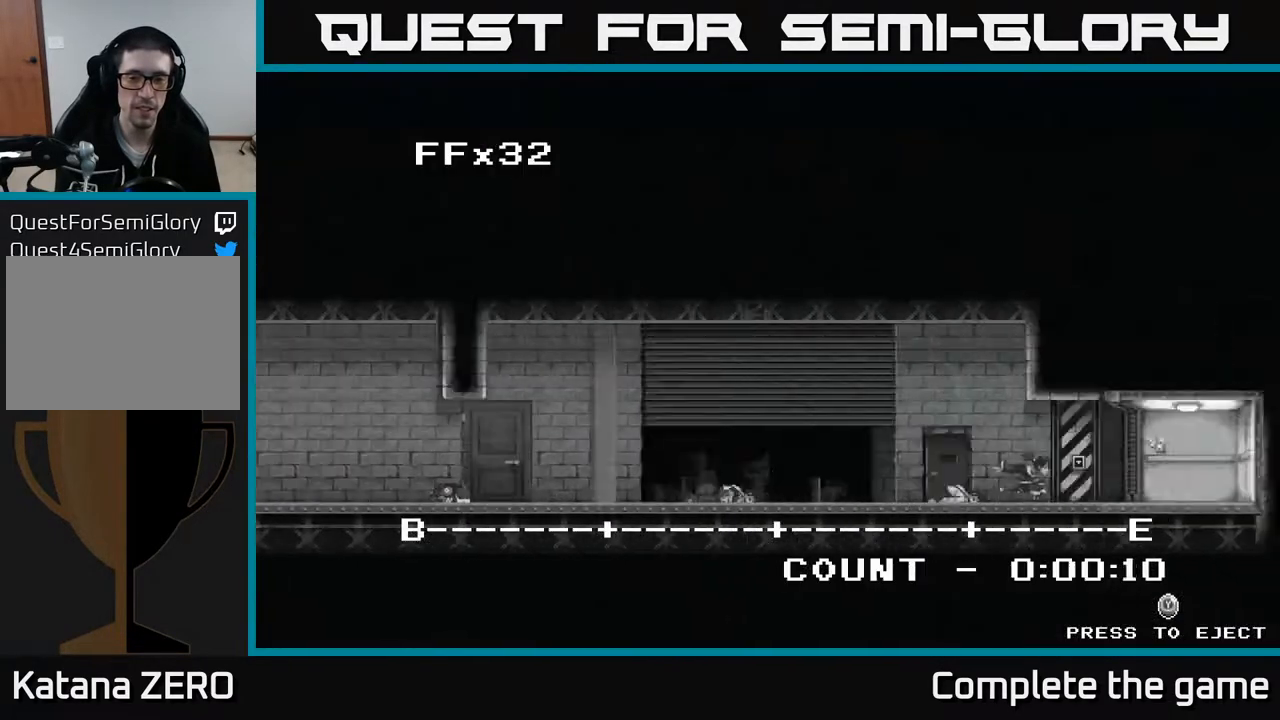
{"buttons": [], "left_stick": "center", "right_stick": "center", "events": []}
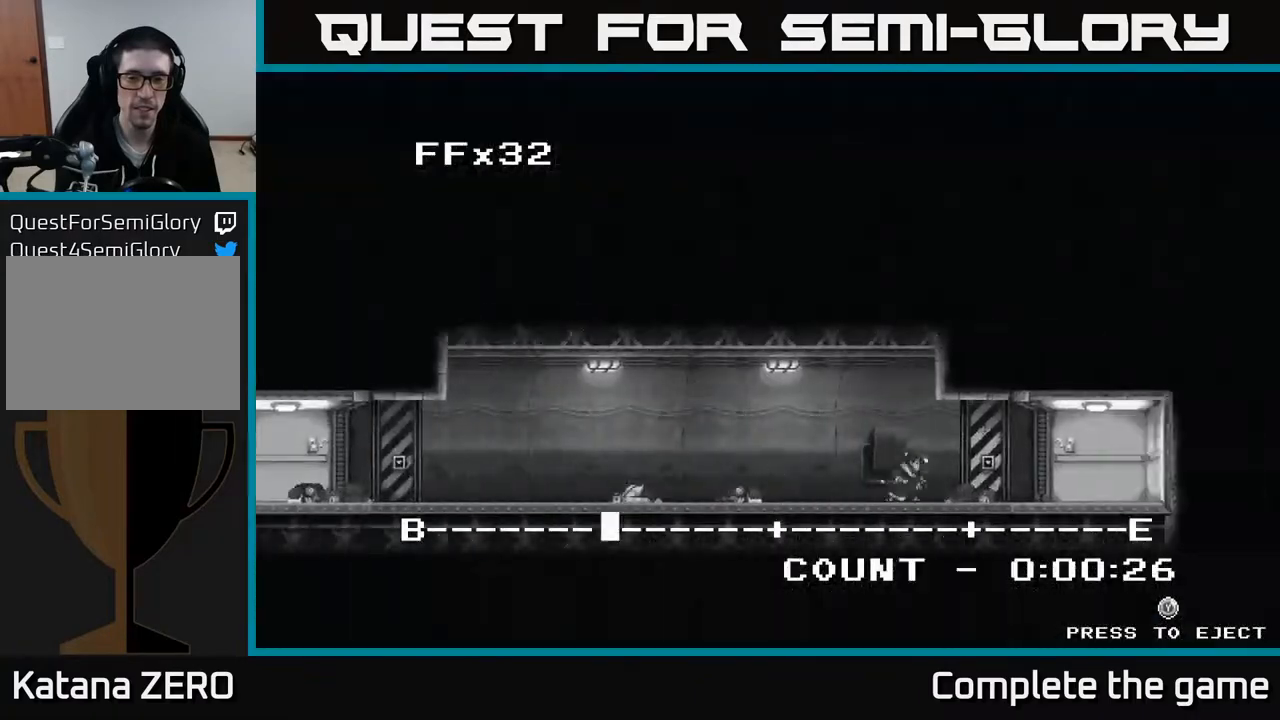
{"buttons": [], "left_stick": "center", "right_stick": "center", "events": []}
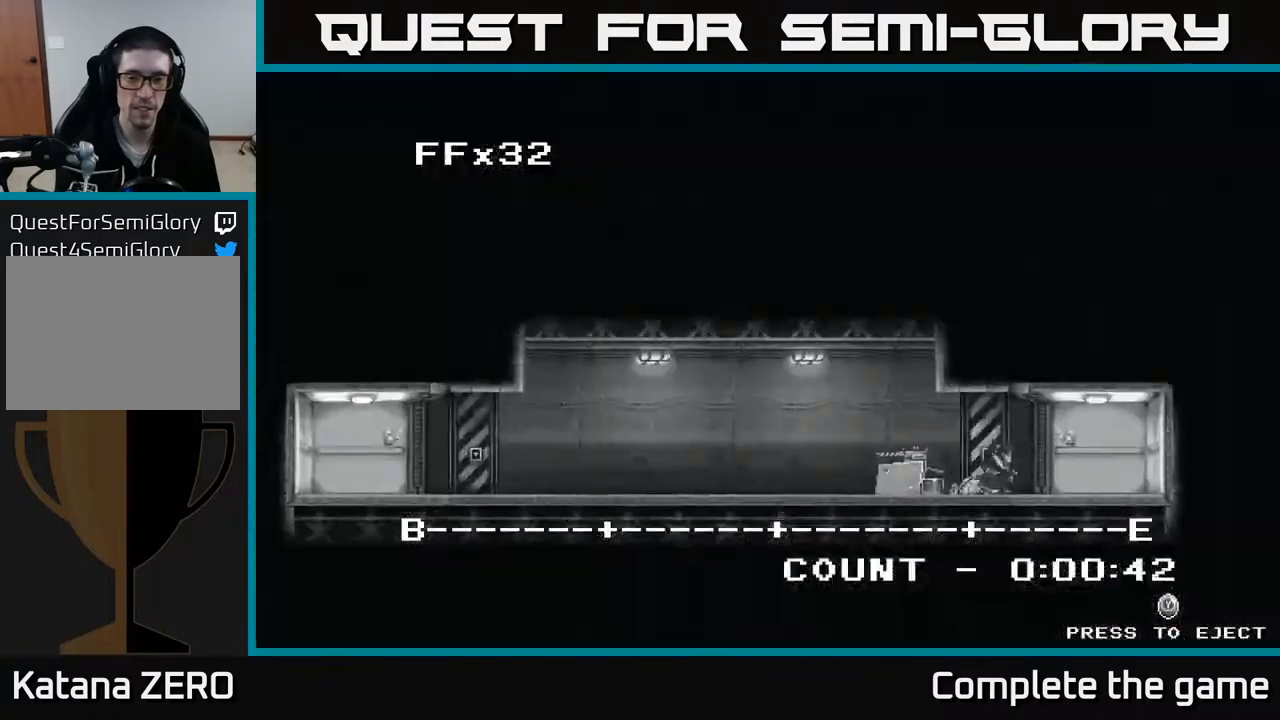
{"buttons": [], "left_stick": "center", "right_stick": "center", "events": []}
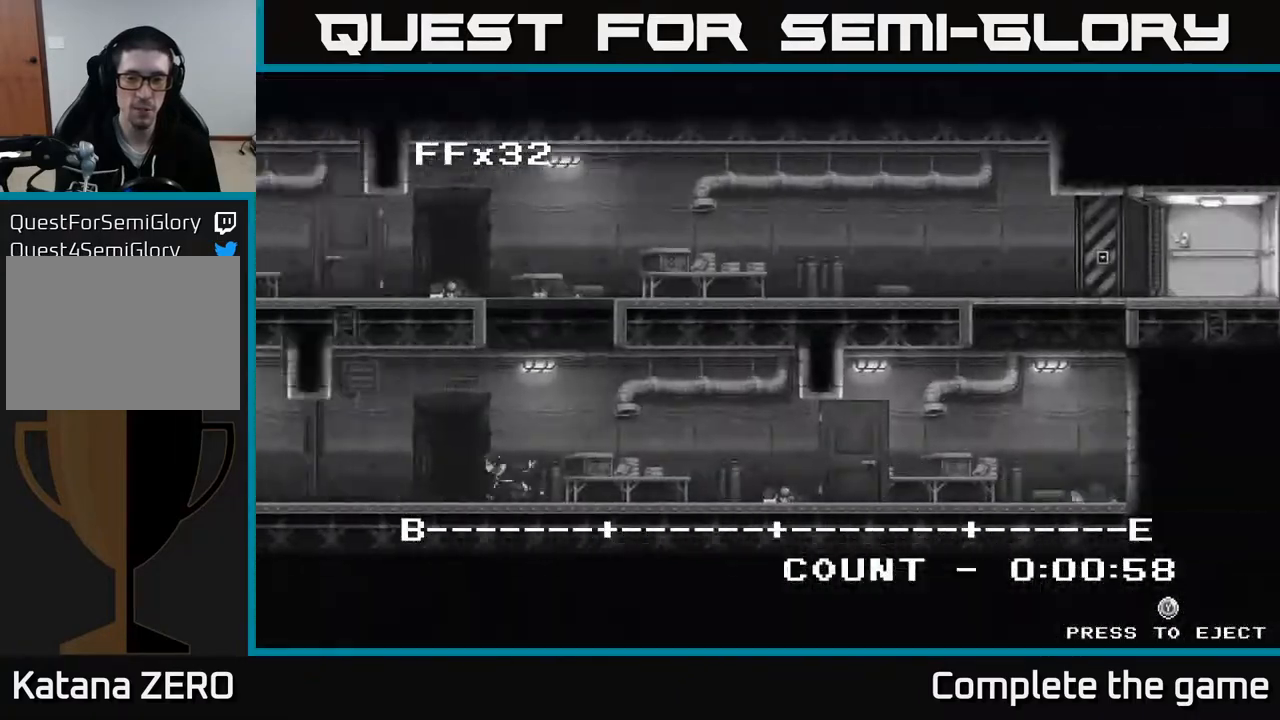
{"buttons": [], "left_stick": "center", "right_stick": "center", "events": []}
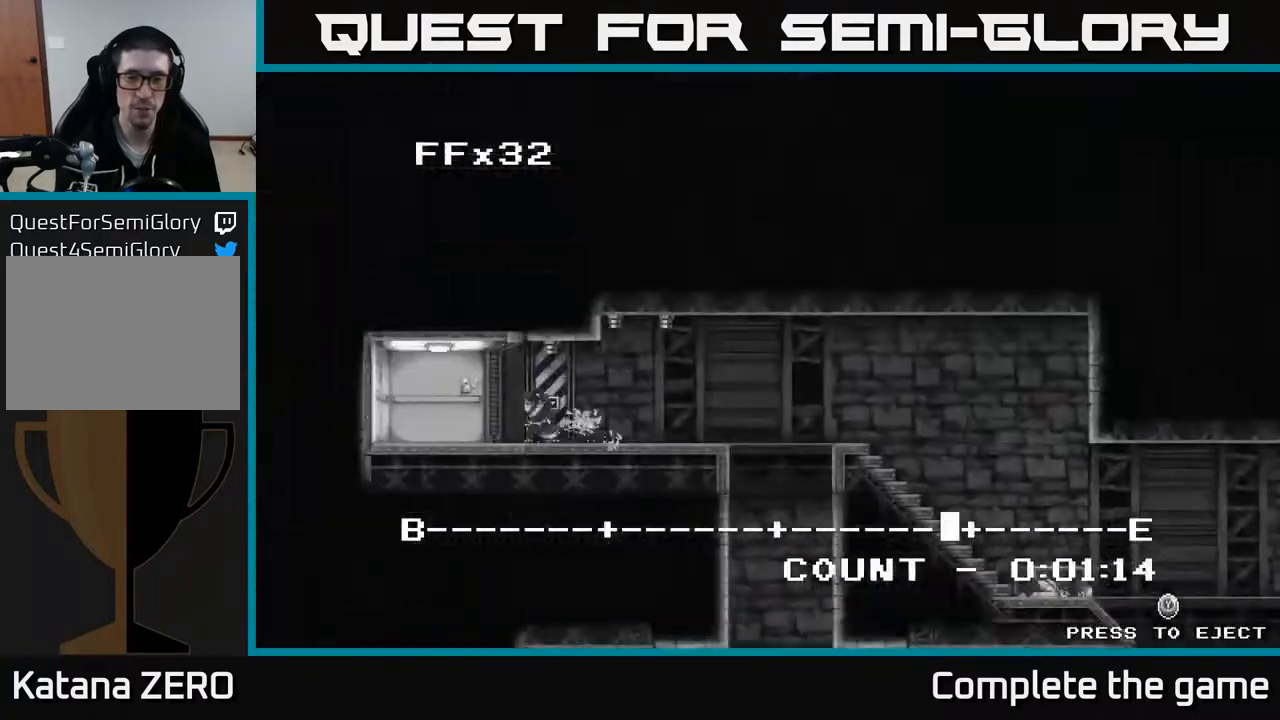
{"buttons": [], "left_stick": "center", "right_stick": "center", "events": []}
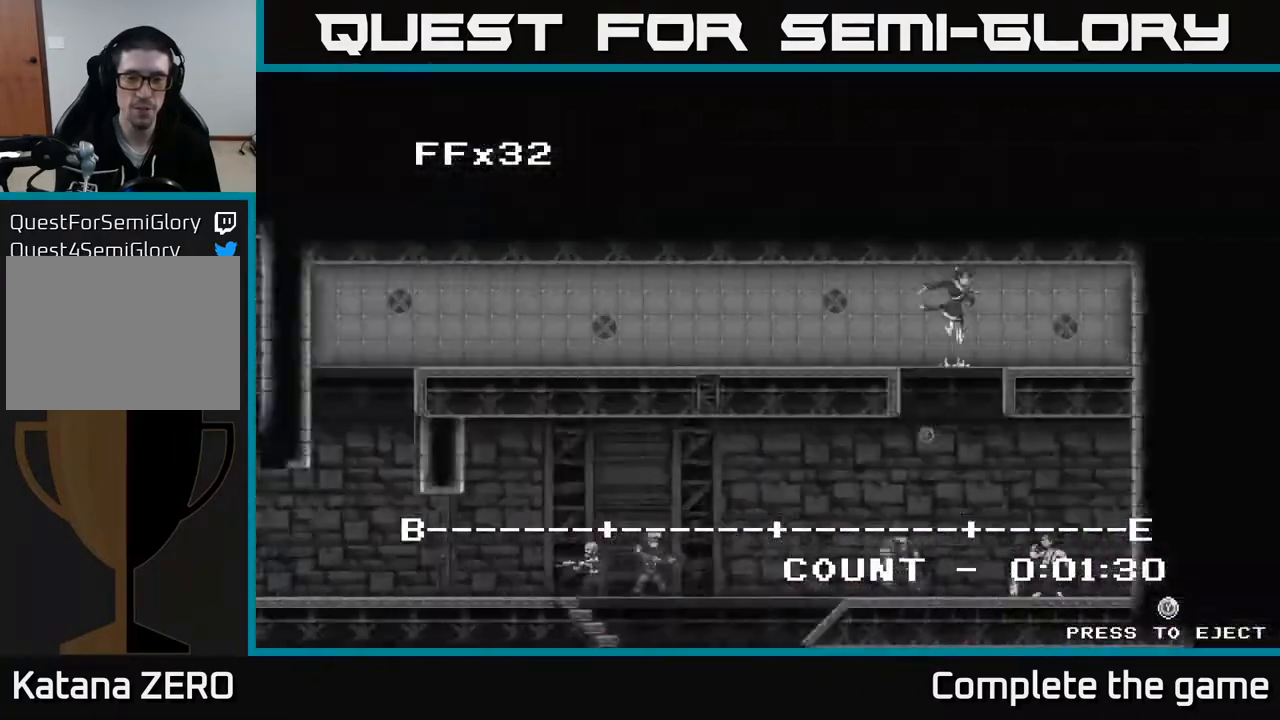
{"buttons": [], "left_stick": "center", "right_stick": "center", "events": []}
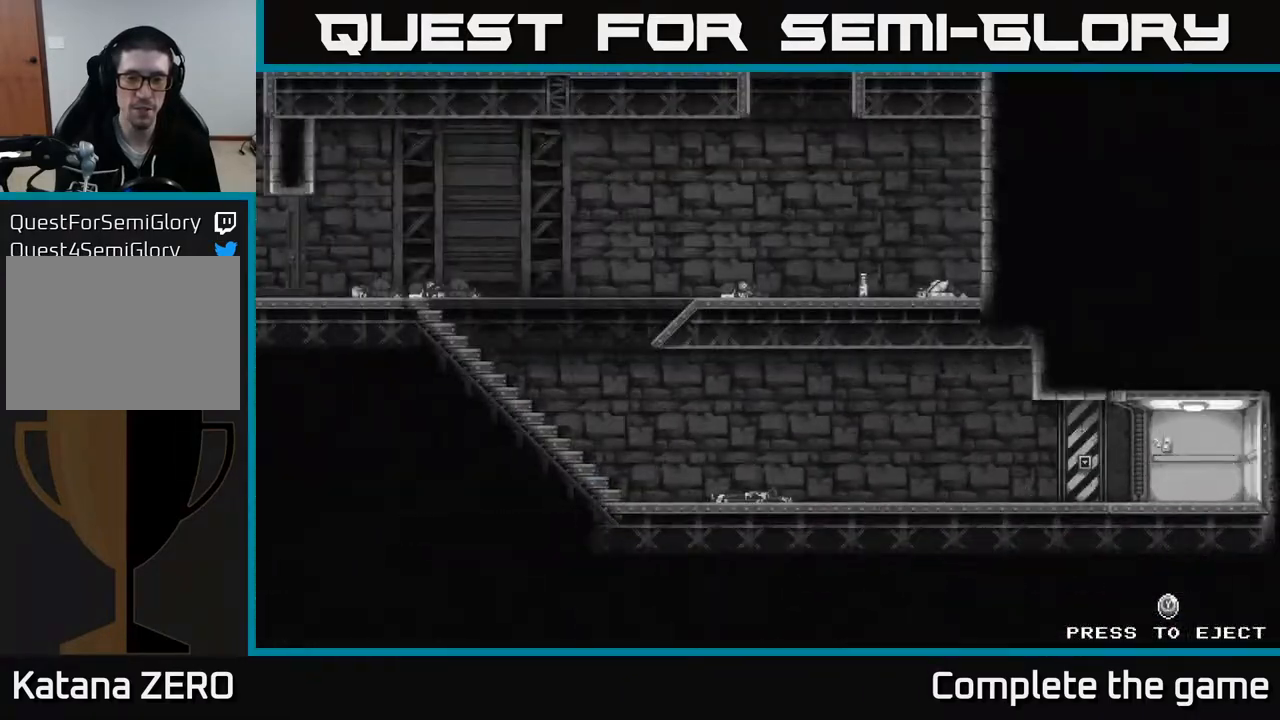
{"buttons": [], "left_stick": "center", "right_stick": "center", "events": [[150, "L2", "down"], [250, "L2", "up"]]}
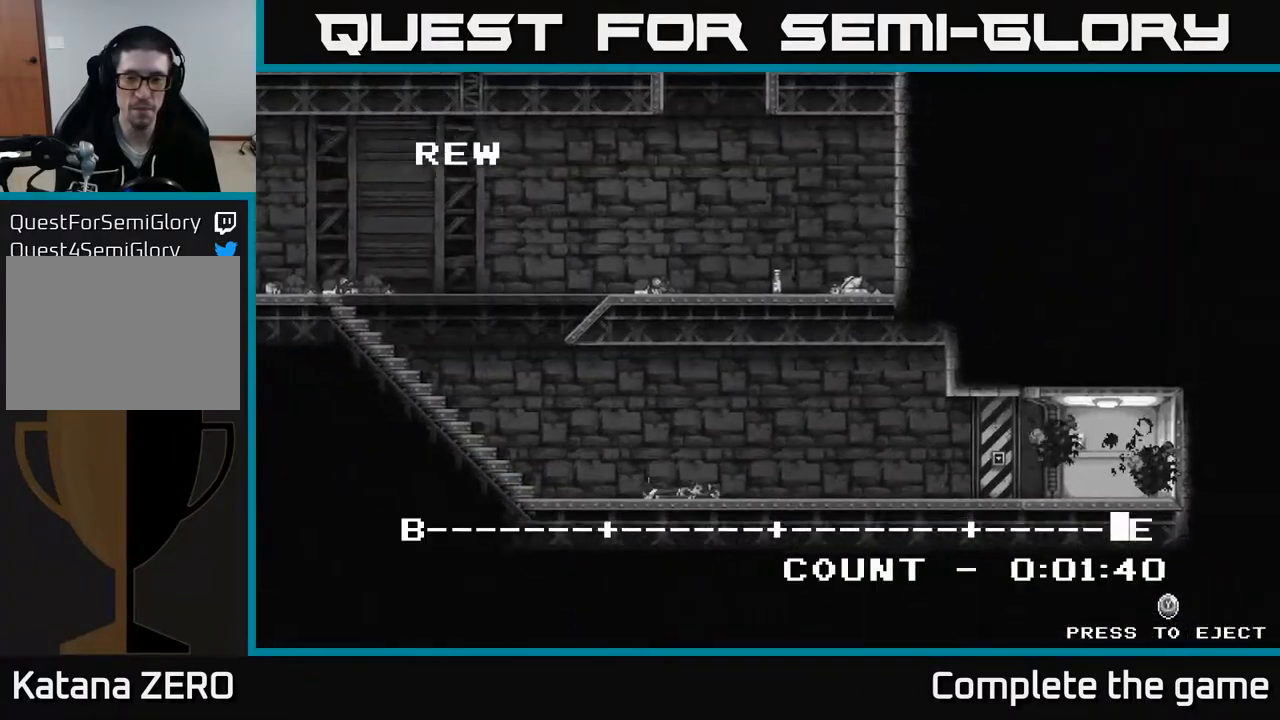
{"buttons": [], "left_stick": "center", "right_stick": "center", "events": [[233, "L2", "down"], [367, "L2", "up"]]}
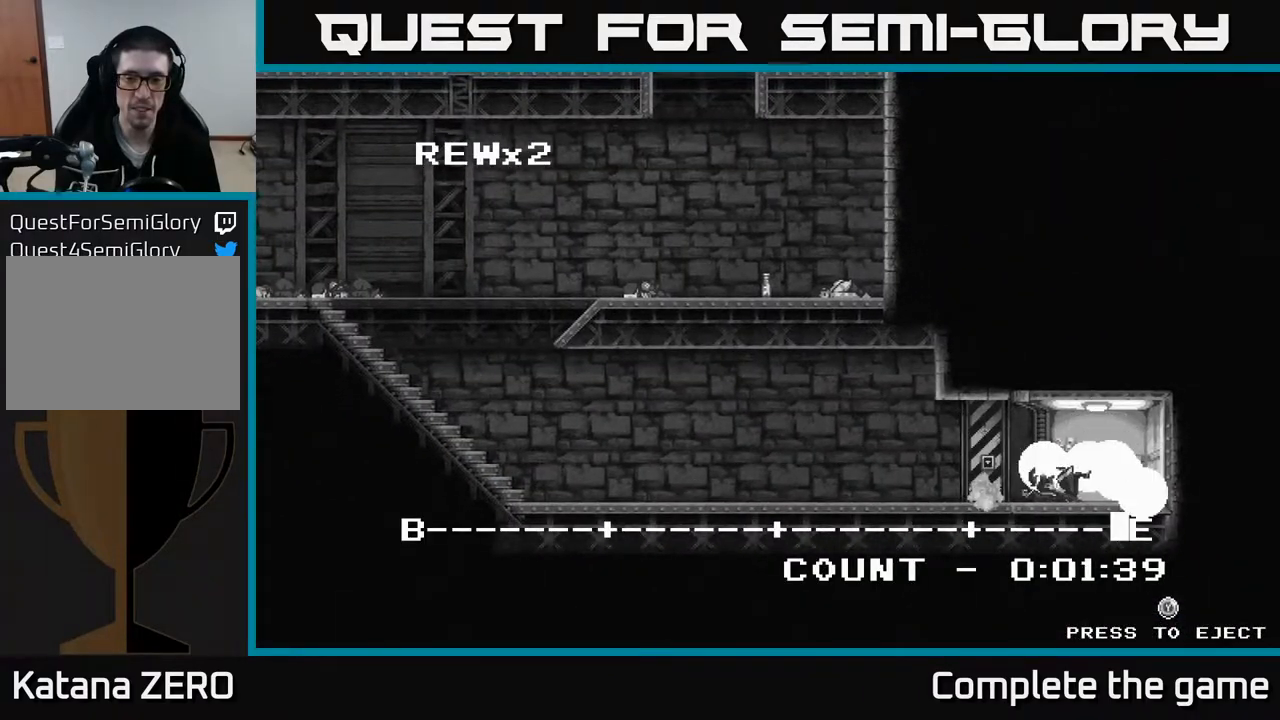
{"buttons": [], "left_stick": "center", "right_stick": "center", "events": []}
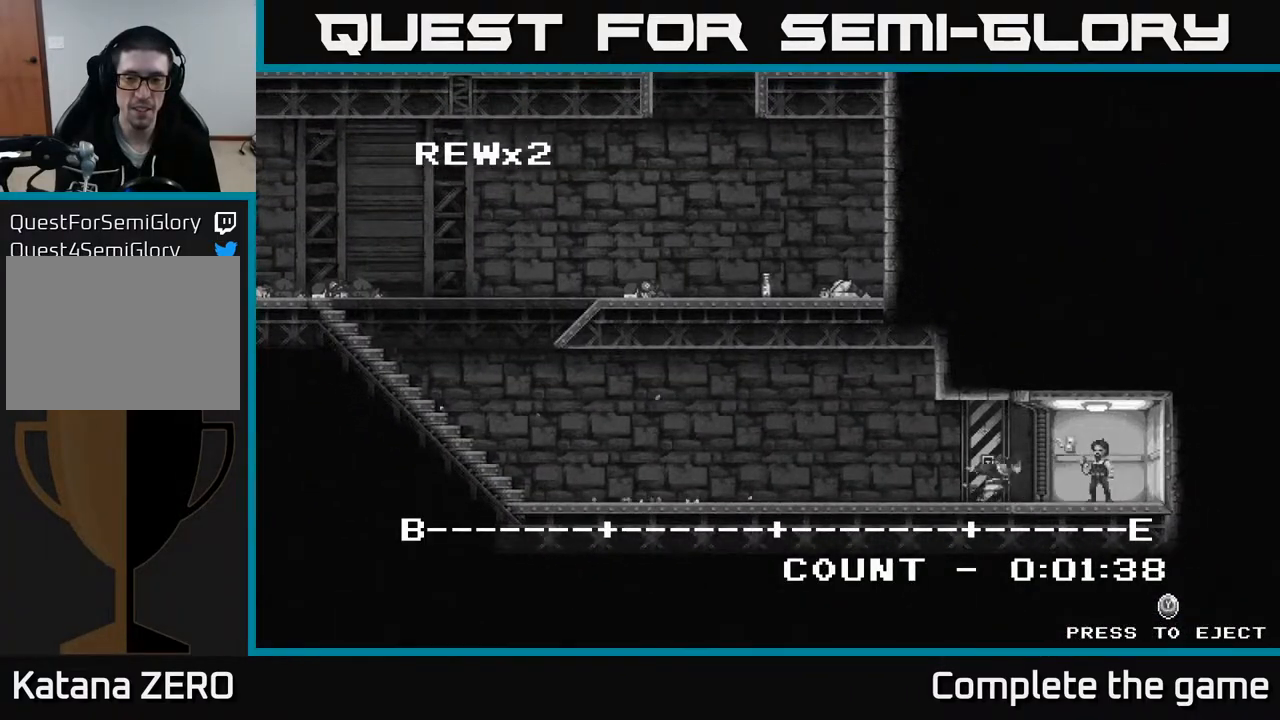
{"buttons": ["R2"], "left_stick": "center", "right_stick": "center", "events": [[450, "R2", "down"]]}
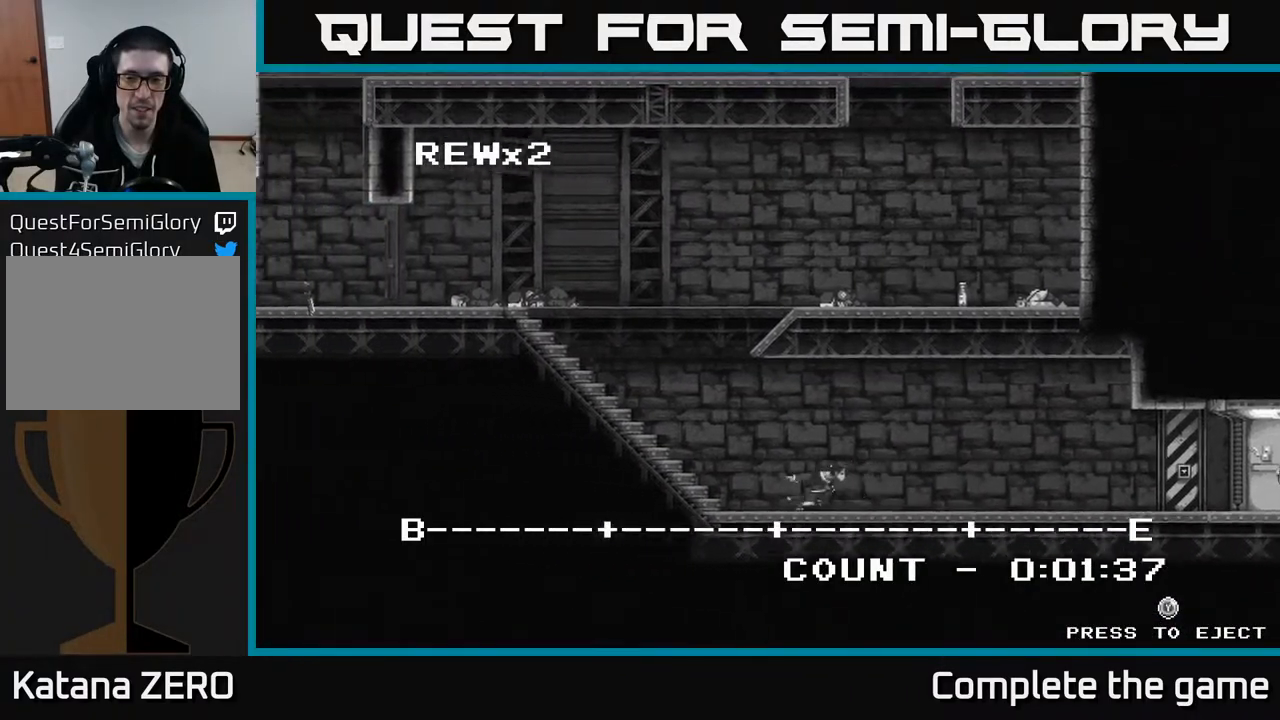
{"buttons": [], "left_stick": "center", "right_stick": "center", "events": [[33, "R2", "up"]]}
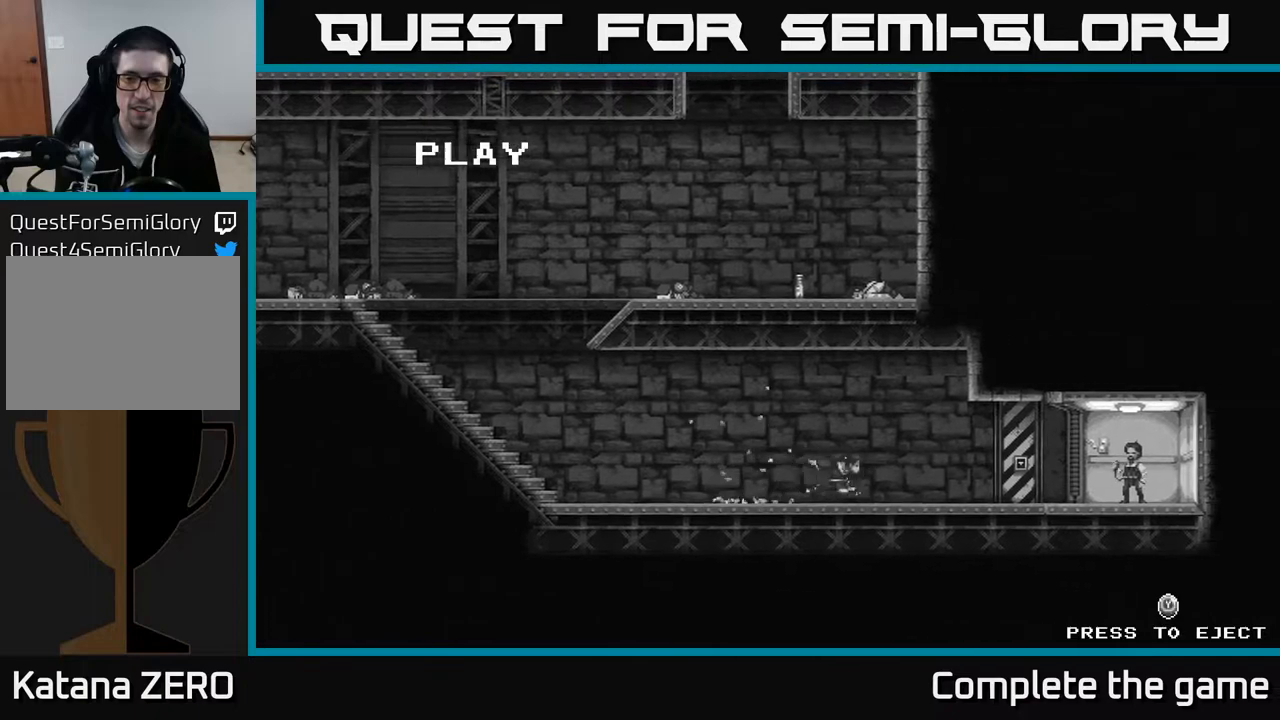
{"buttons": [], "left_stick": "center", "right_stick": "center", "events": []}
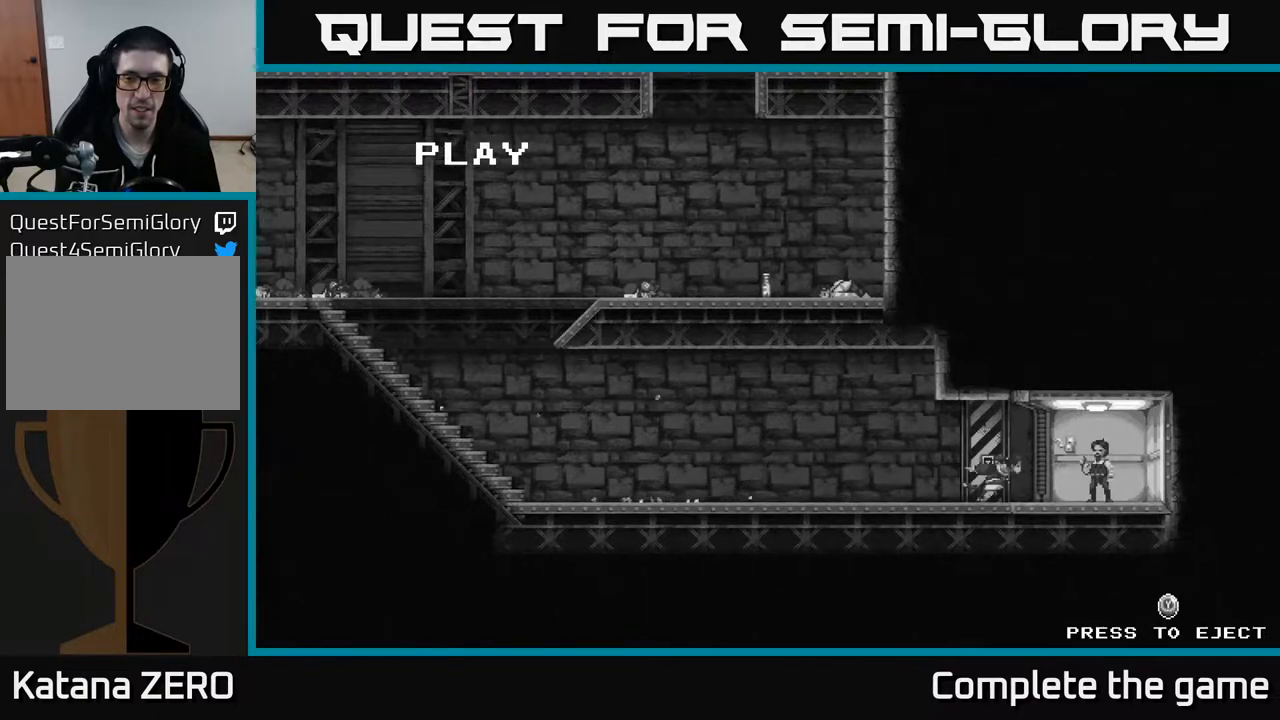
{"buttons": [], "left_stick": "center", "right_stick": "center", "events": []}
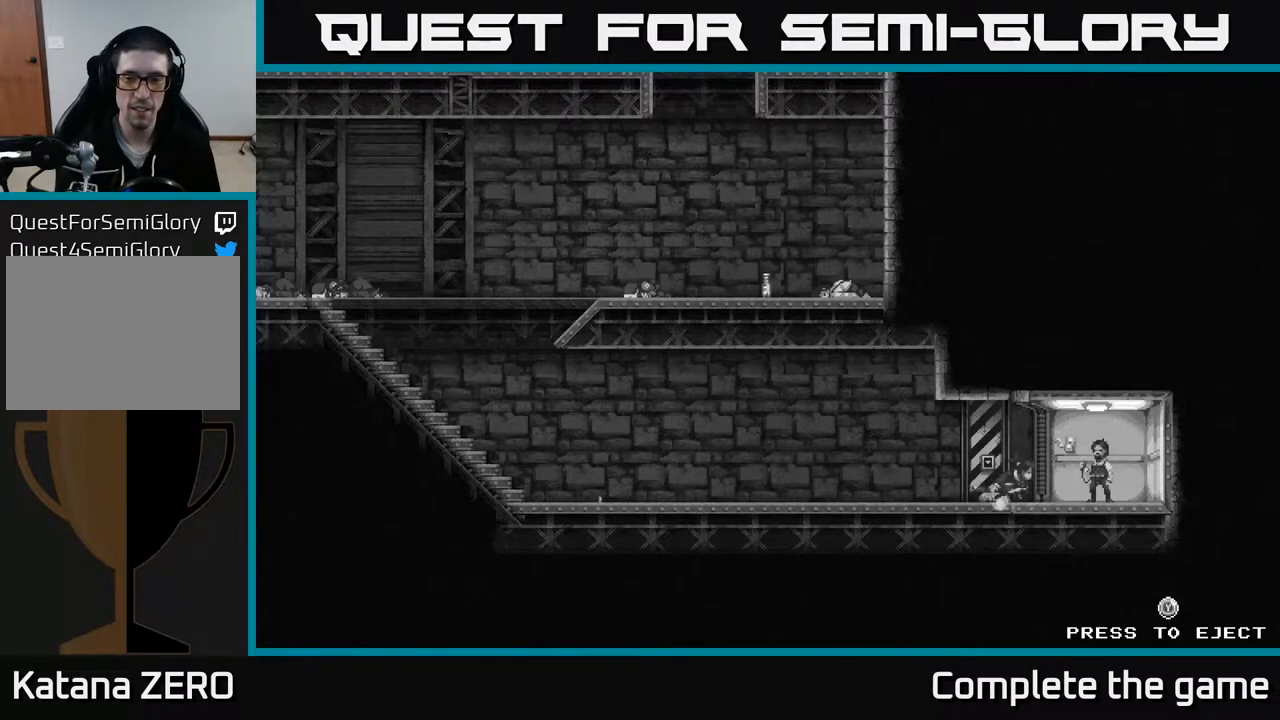
{"buttons": [], "left_stick": "center", "right_stick": "center", "events": []}
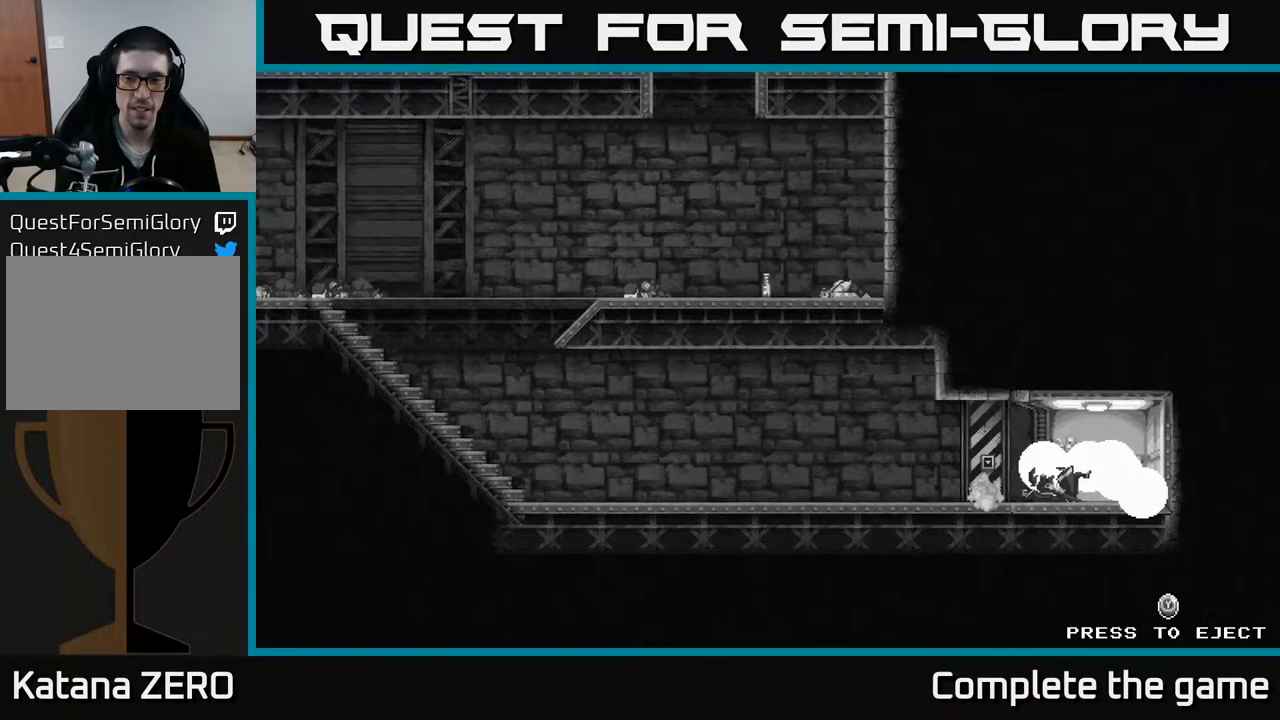
{"buttons": [], "left_stick": "center", "right_stick": "center", "events": []}
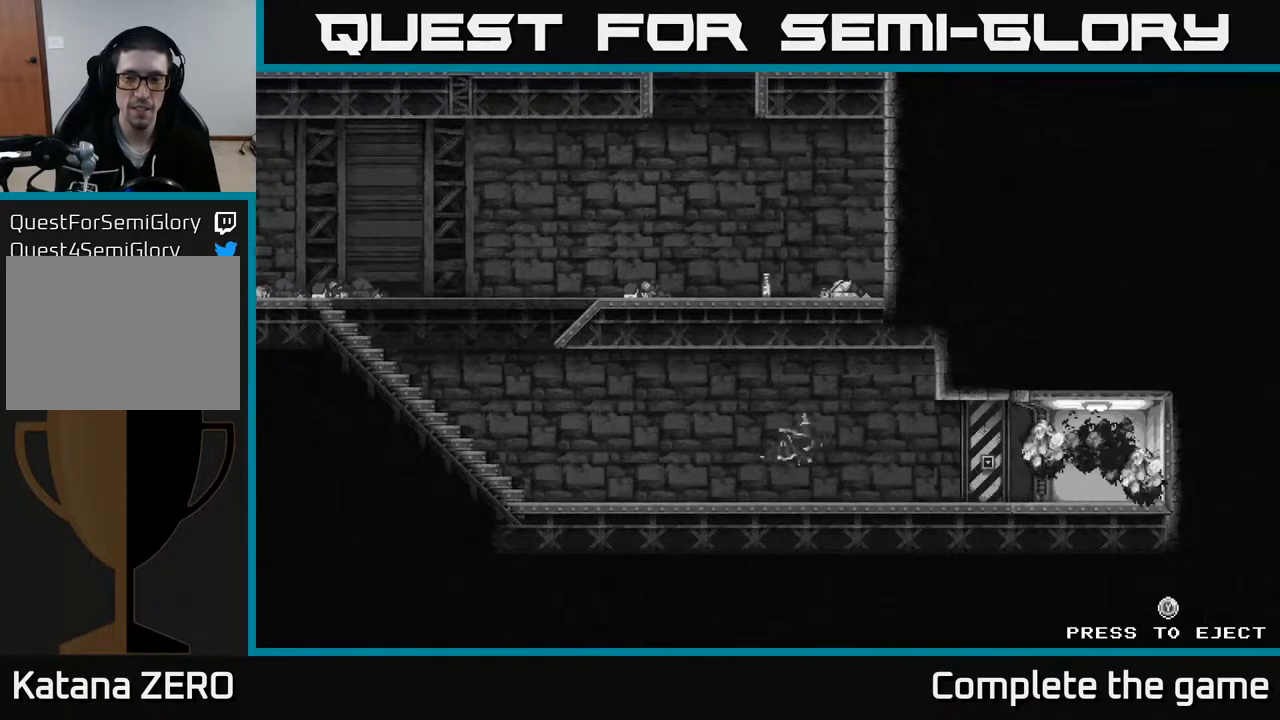
{"buttons": [], "left_stick": "center", "right_stick": "center", "events": []}
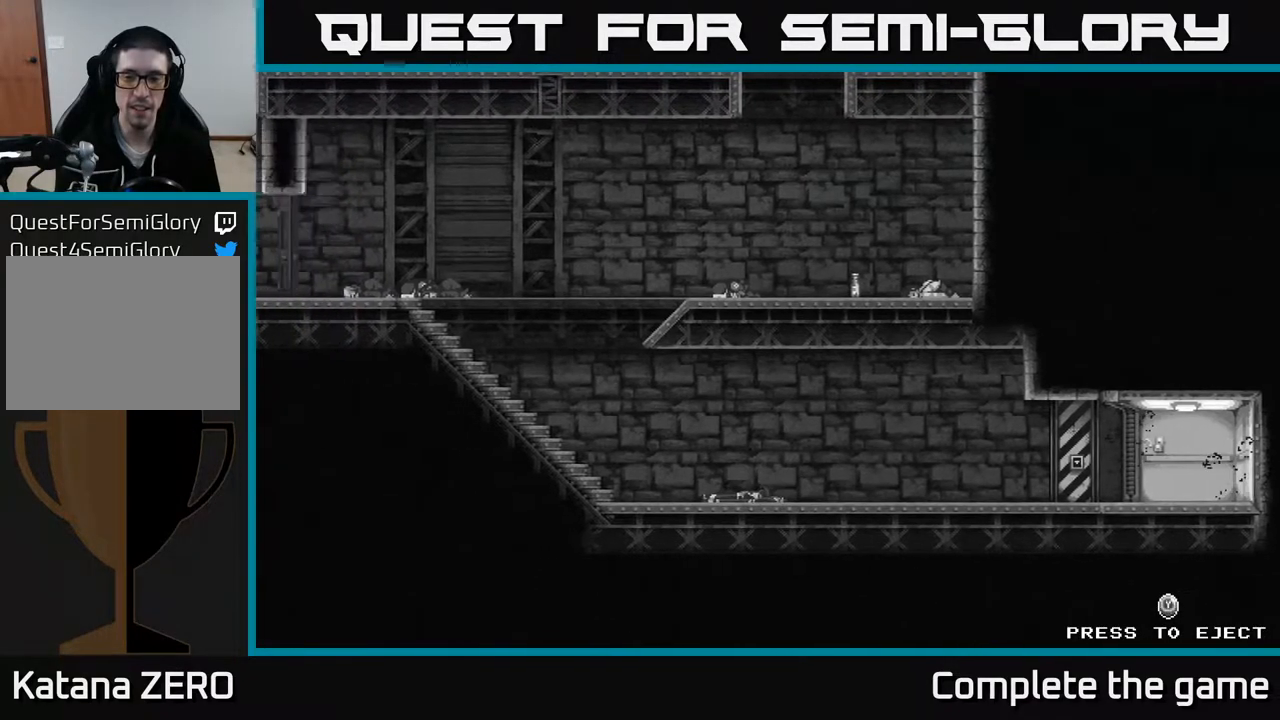
{"buttons": [], "left_stick": "center", "right_stick": "center", "events": [[233, "Y", "down"], [317, "Y", "up"]]}
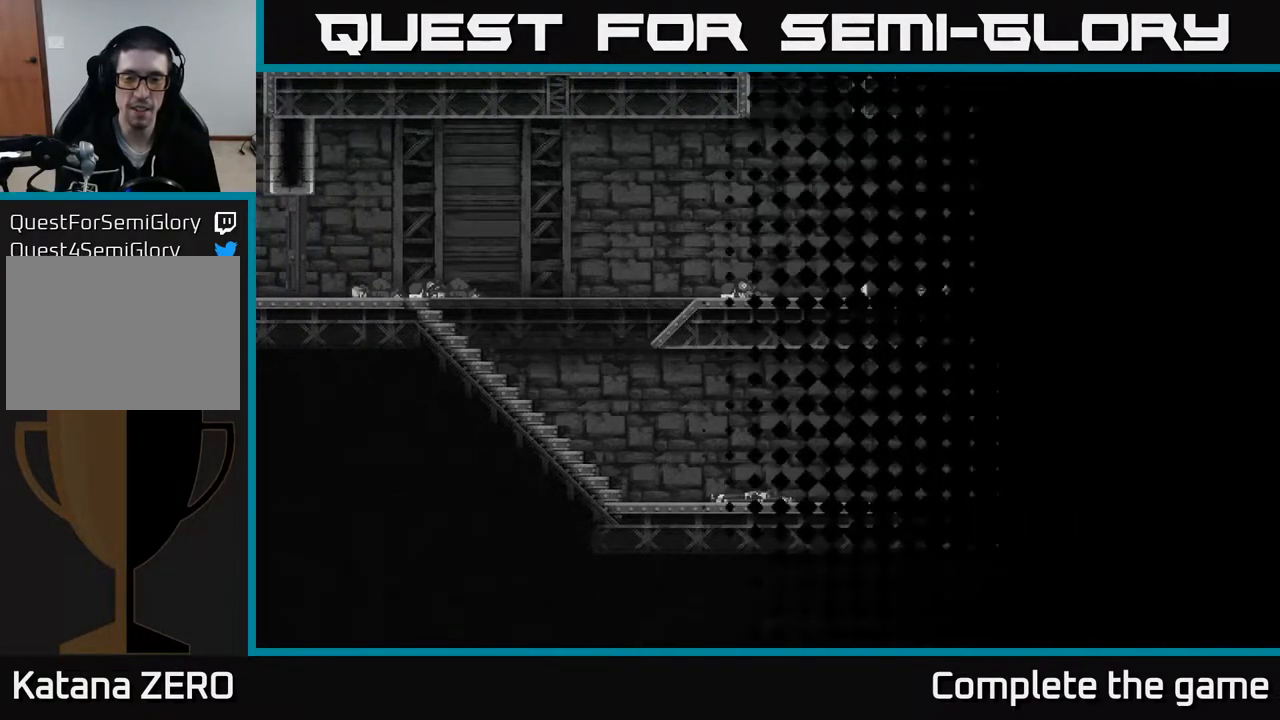
{"buttons": [], "left_stick": "center", "right_stick": "center", "events": []}